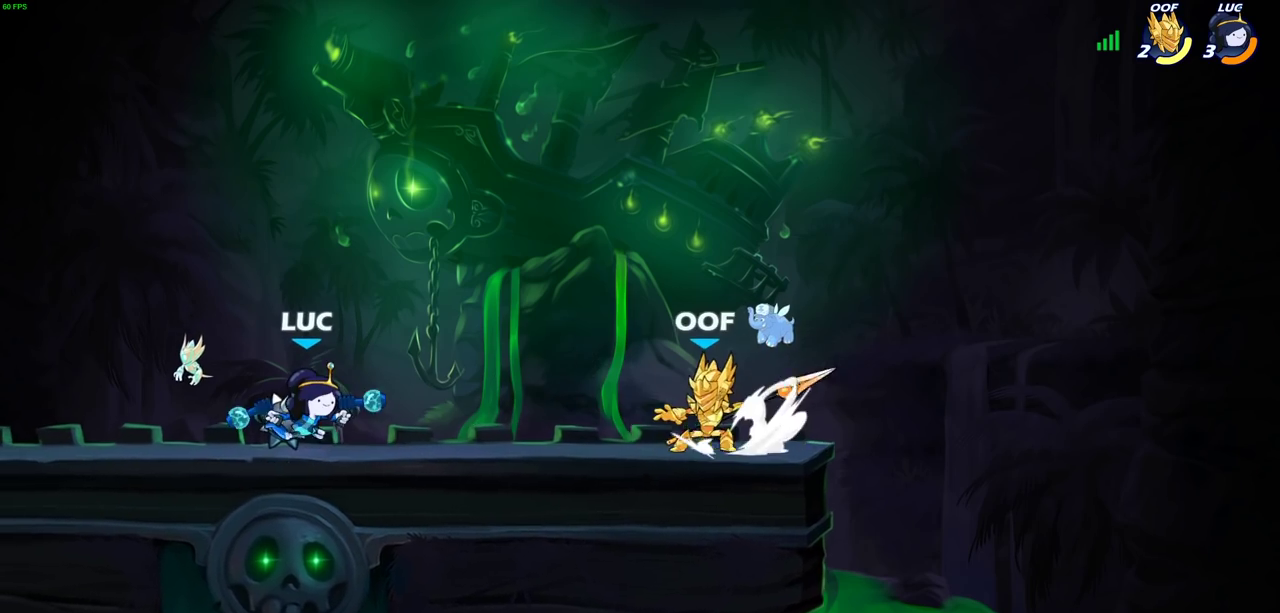
Gameplay with a controller (PlayStation layout); each line is a JSON object with the inputs held at the frame after it (dt_ms = milliseconds from this image to that frame). "events" lists button and stick changes between this image and that frame as [ms after this image, input, new state], when the widget could be followed in between.
{"dt_ms": 500, "buttons": [], "left_stick": "center", "right_stick": "center"}
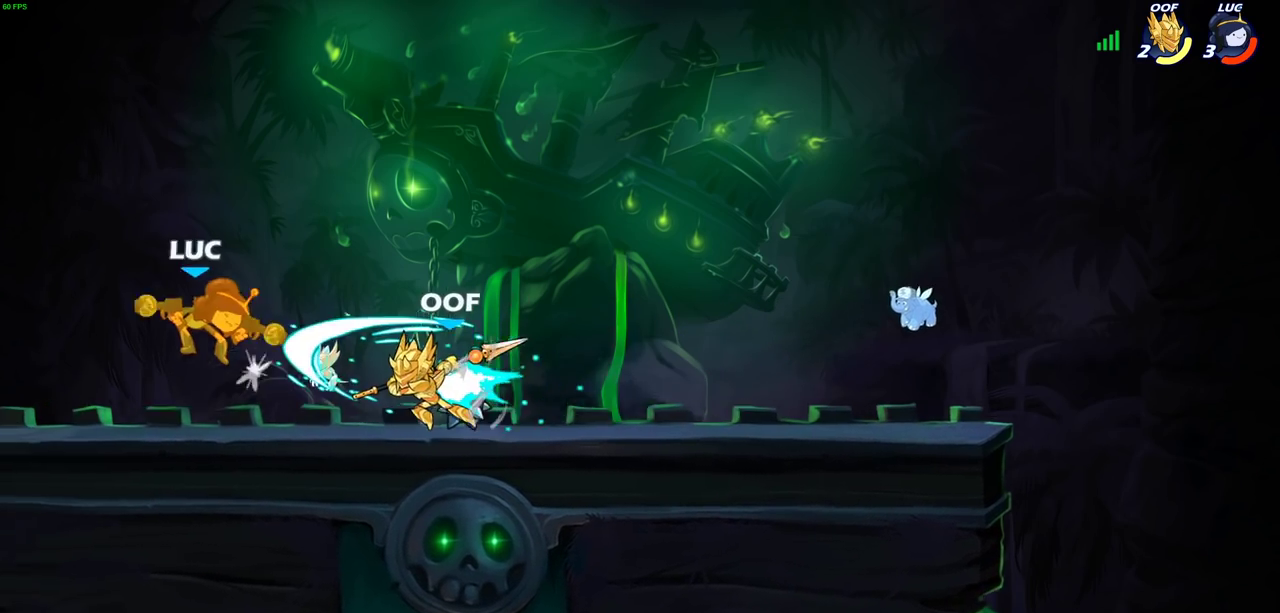
{"dt_ms": 700, "buttons": [], "left_stick": "right", "right_stick": "center", "events": [[167, "left_stick", "right"], [500, "R2", "down"], [633, "R2", "up"]]}
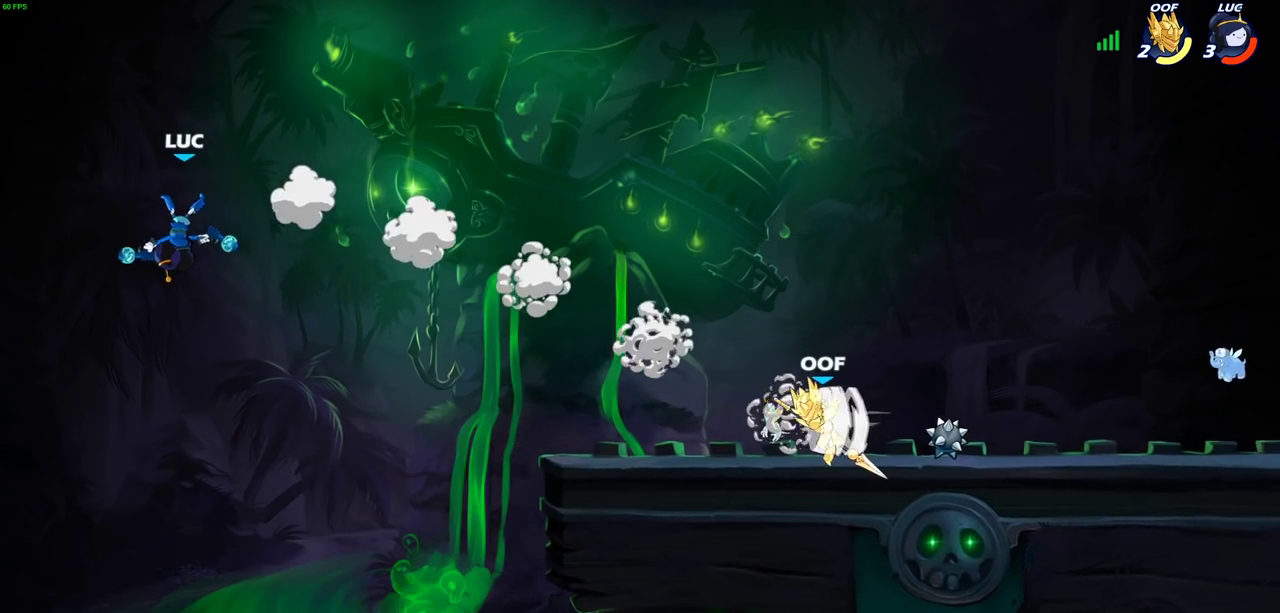
{"dt_ms": 300, "buttons": [], "left_stick": "right", "right_stick": "center", "events": [[33, "R2", "down"], [267, "R2", "up"]]}
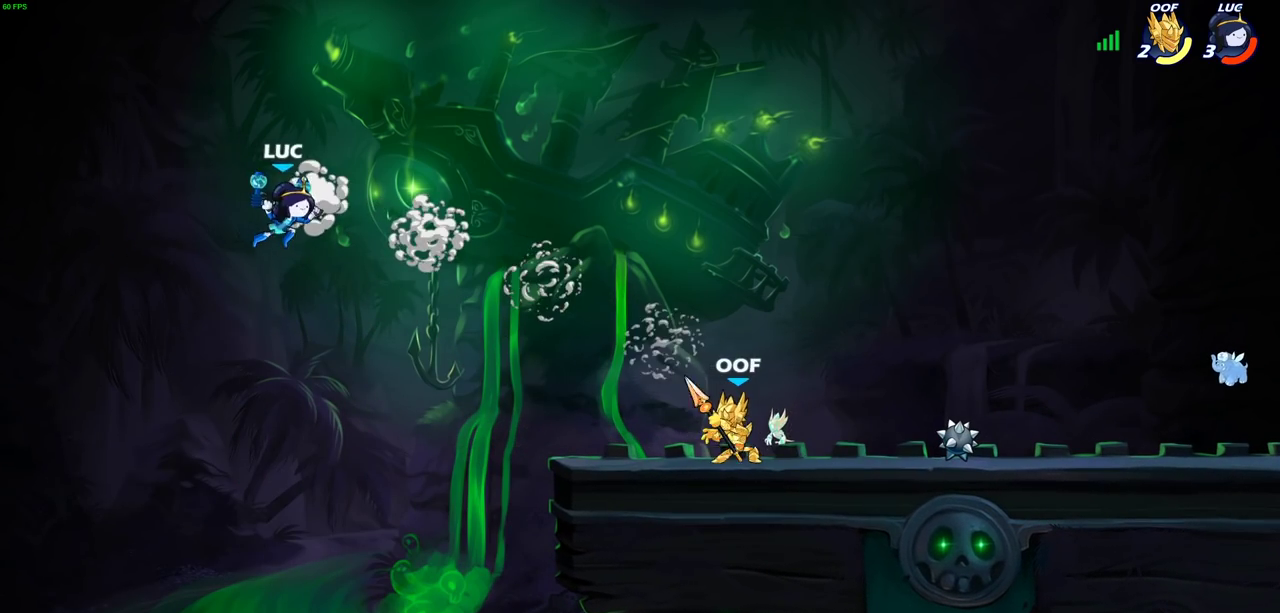
{"dt_ms": 600, "buttons": [], "left_stick": "left", "right_stick": "center", "events": [[133, "SQUARE", "down"], [283, "SQUARE", "up"], [500, "left_stick", "left"]]}
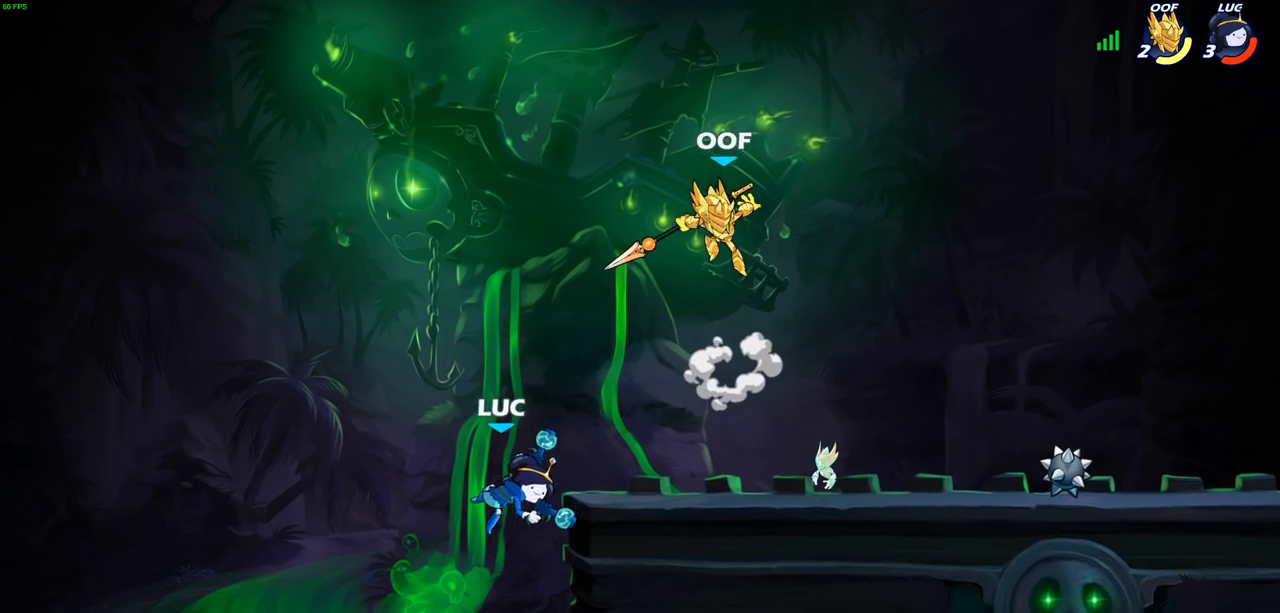
{"dt_ms": 400, "buttons": ["CROSS"], "left_stick": "up-right", "right_stick": "center", "events": [[167, "left_stick", "up-right"], [217, "CROSS", "down"]]}
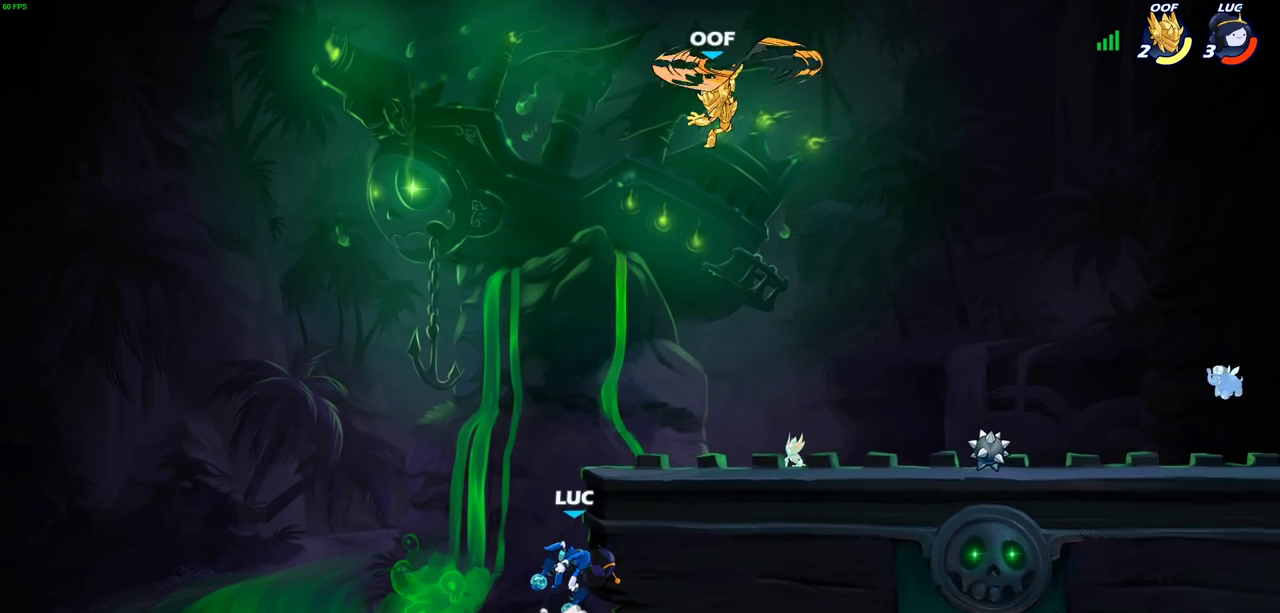
{"dt_ms": 400, "buttons": ["CROSS"], "left_stick": "right", "right_stick": "center", "events": [[33, "CROSS", "up"], [50, "left_stick", "up-left"], [150, "left_stick", "right"], [300, "CROSS", "down"]]}
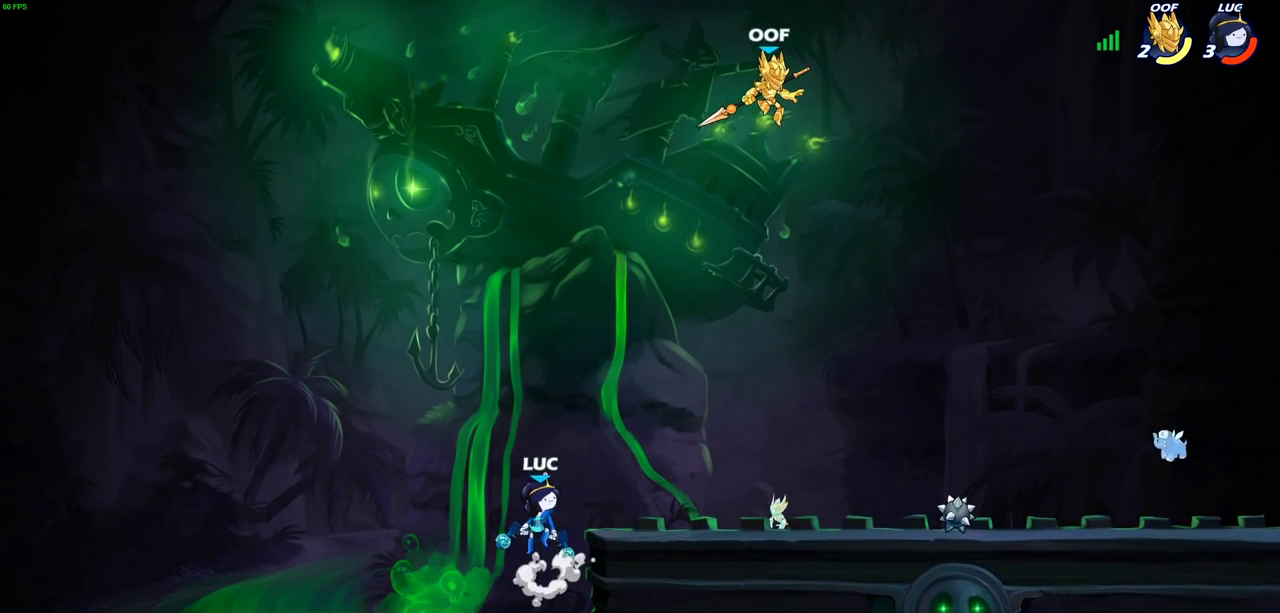
{"dt_ms": 600, "buttons": [], "left_stick": "up-right", "right_stick": "center", "events": [[50, "CROSS", "up"], [183, "left_stick", "down-right"], [233, "left_stick", "down"], [400, "left_stick", "down-left"], [567, "left_stick", "up-right"]]}
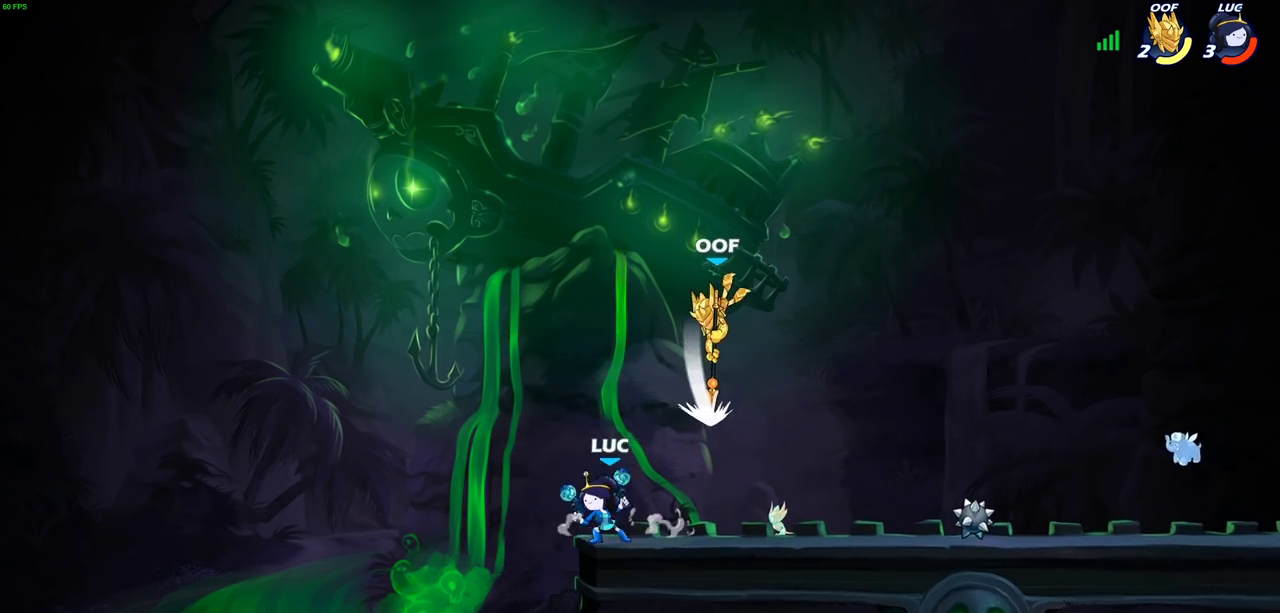
{"dt_ms": 300, "buttons": [], "left_stick": "center", "right_stick": "center", "events": [[33, "left_stick", "right"], [100, "left_stick", "center"]]}
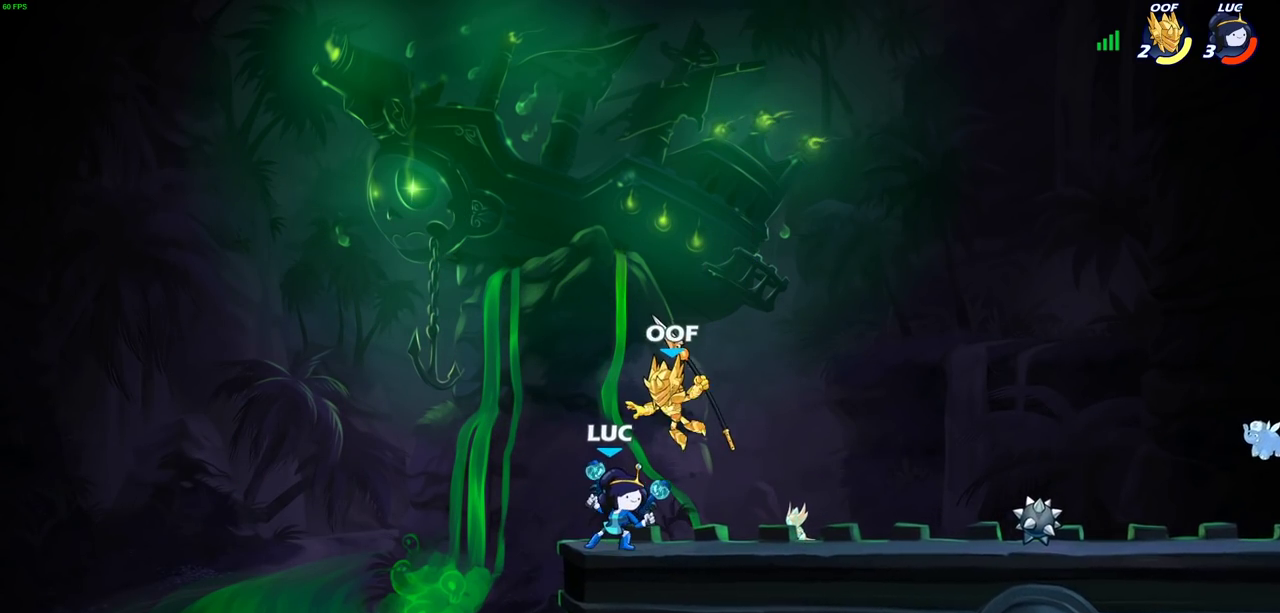
{"dt_ms": 700, "buttons": [], "left_stick": "center", "right_stick": "center", "events": [[17, "SQUARE", "down"], [67, "SQUARE", "up"], [183, "SQUARE", "down"], [283, "SQUARE", "up"], [400, "SQUARE", "down"], [500, "SQUARE", "up"], [583, "SQUARE", "down"], [683, "SQUARE", "up"]]}
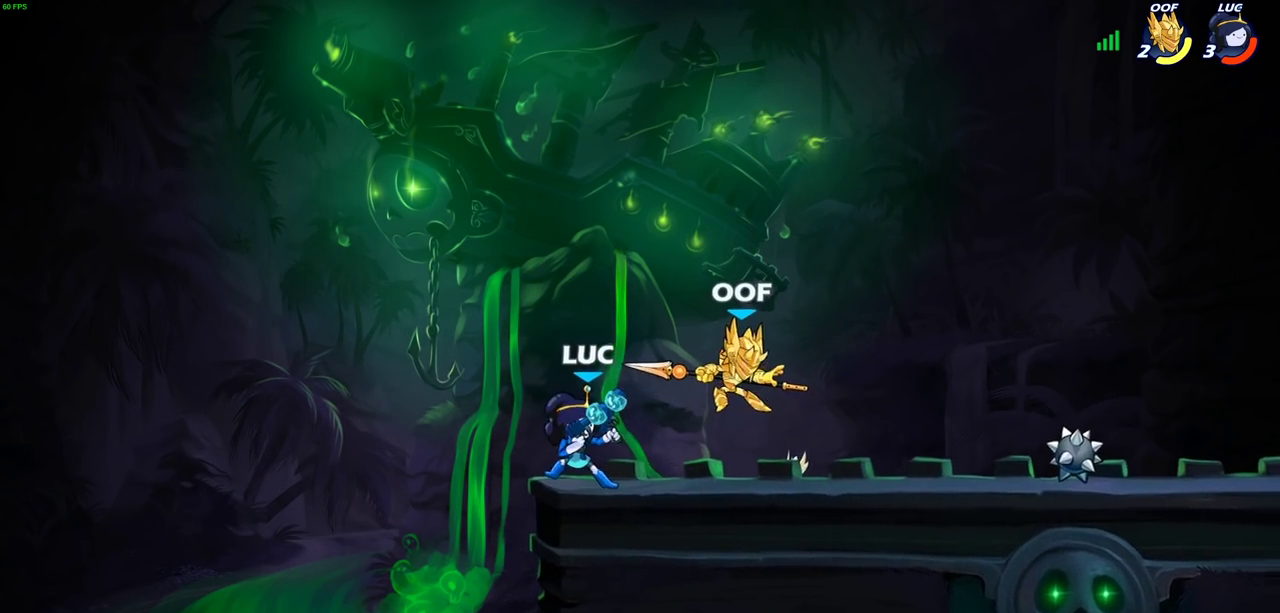
{"dt_ms": 700, "buttons": [], "left_stick": "center", "right_stick": "center", "events": [[83, "SQUARE", "down"], [100, "left_stick", "right"], [217, "SQUARE", "up"], [300, "left_stick", "up-right"], [367, "R2", "down"], [517, "R2", "up"], [583, "SQUARE", "down"], [617, "left_stick", "center"], [650, "SQUARE", "up"]]}
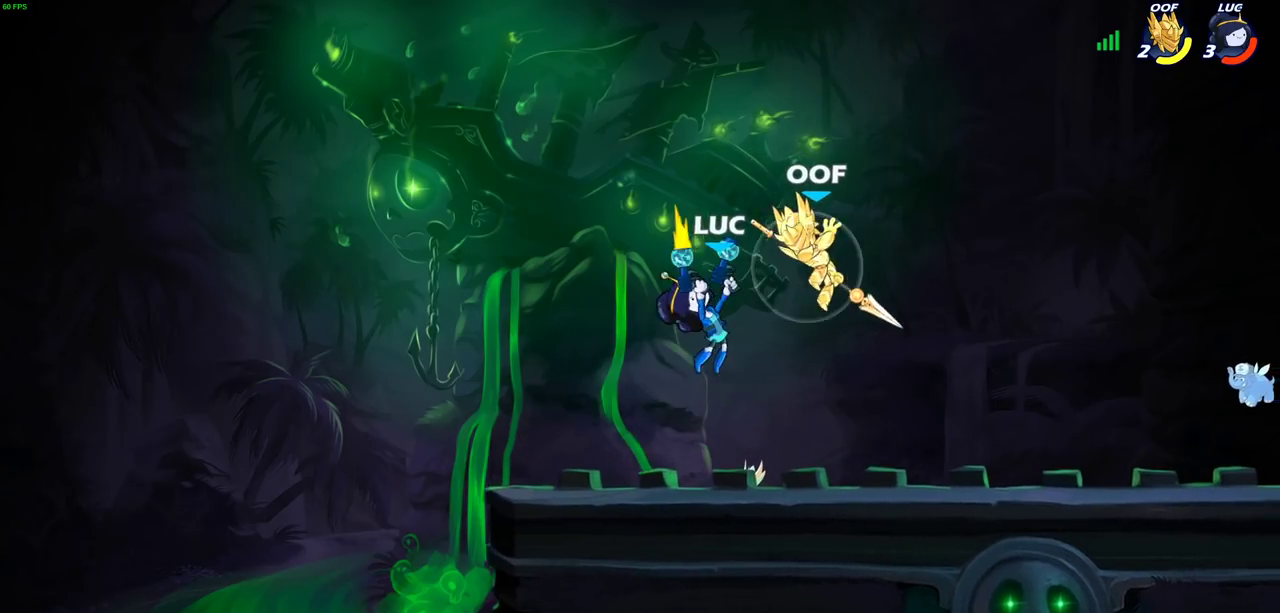
{"dt_ms": 300, "buttons": [], "left_stick": "right", "right_stick": "center", "events": [[267, "left_stick", "right"]]}
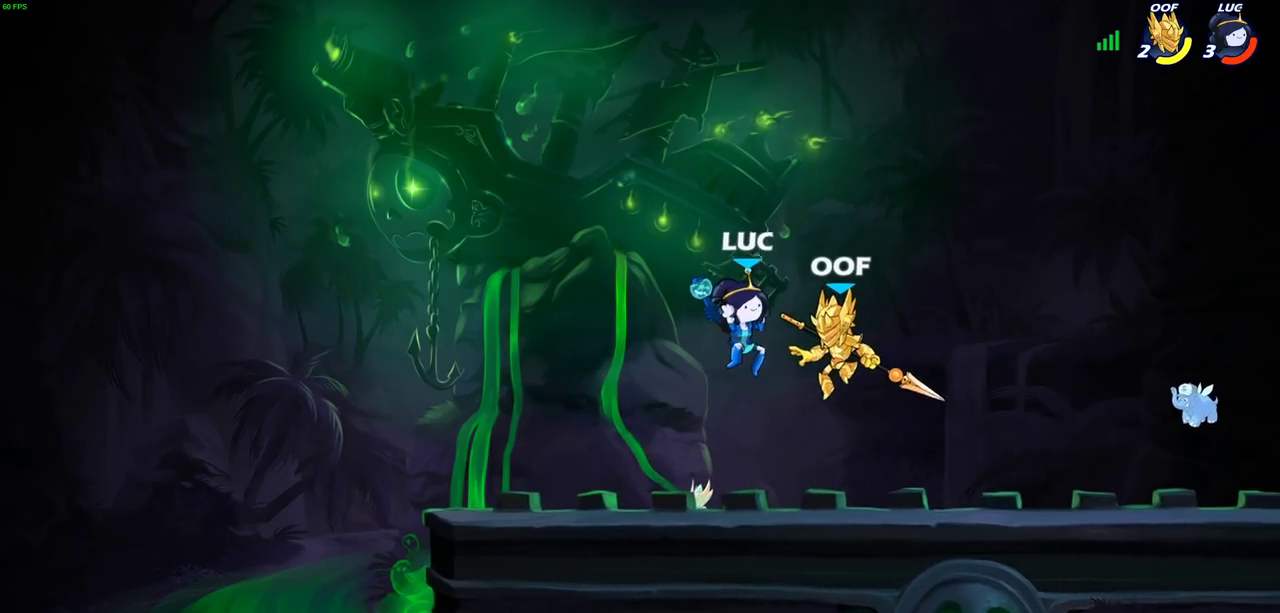
{"dt_ms": 500, "buttons": [], "left_stick": "up", "right_stick": "center", "events": [[133, "CROSS", "down"], [133, "left_stick", "up"], [217, "left_stick", "up-right"], [333, "CROSS", "up"], [350, "left_stick", "up"]]}
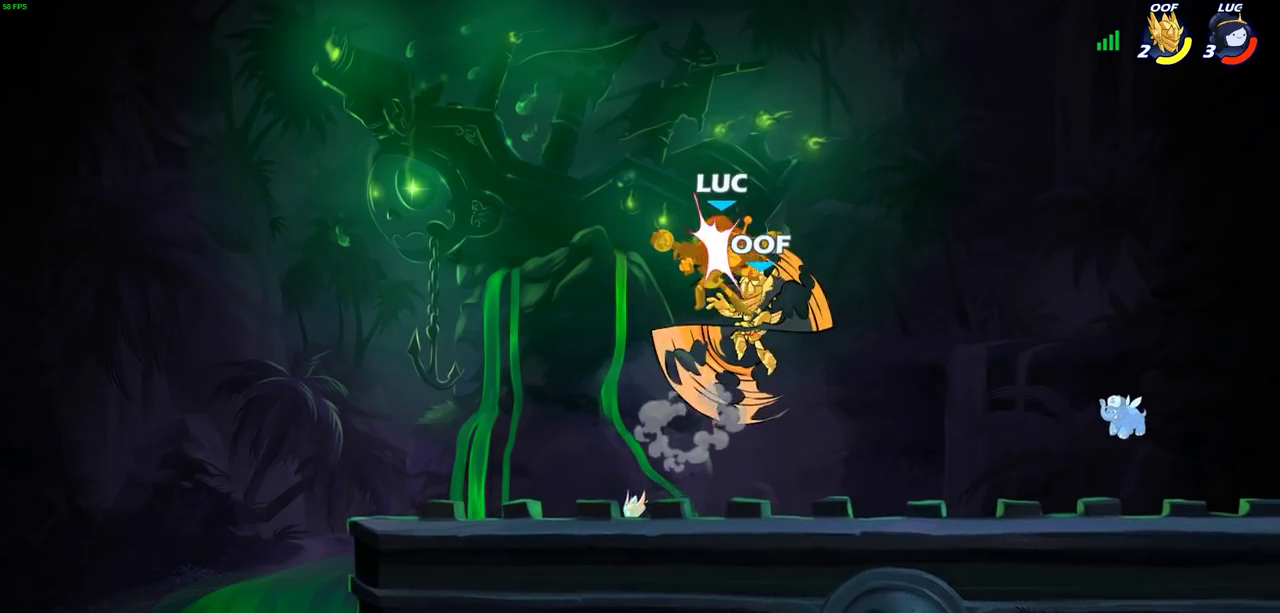
{"dt_ms": 300, "buttons": [], "left_stick": "center", "right_stick": "center", "events": [[33, "left_stick", "center"]]}
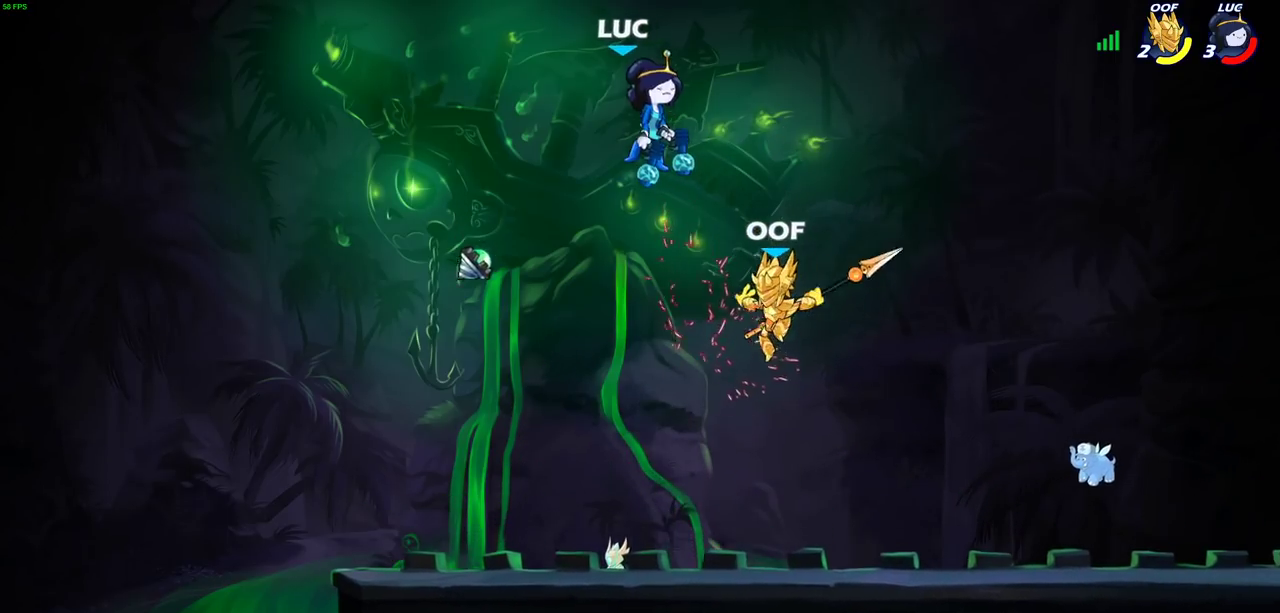
{"dt_ms": 700, "buttons": [], "left_stick": "down-right", "right_stick": "center", "events": [[133, "left_stick", "right"], [200, "CROSS", "down"], [450, "CROSS", "up"], [667, "left_stick", "down-right"]]}
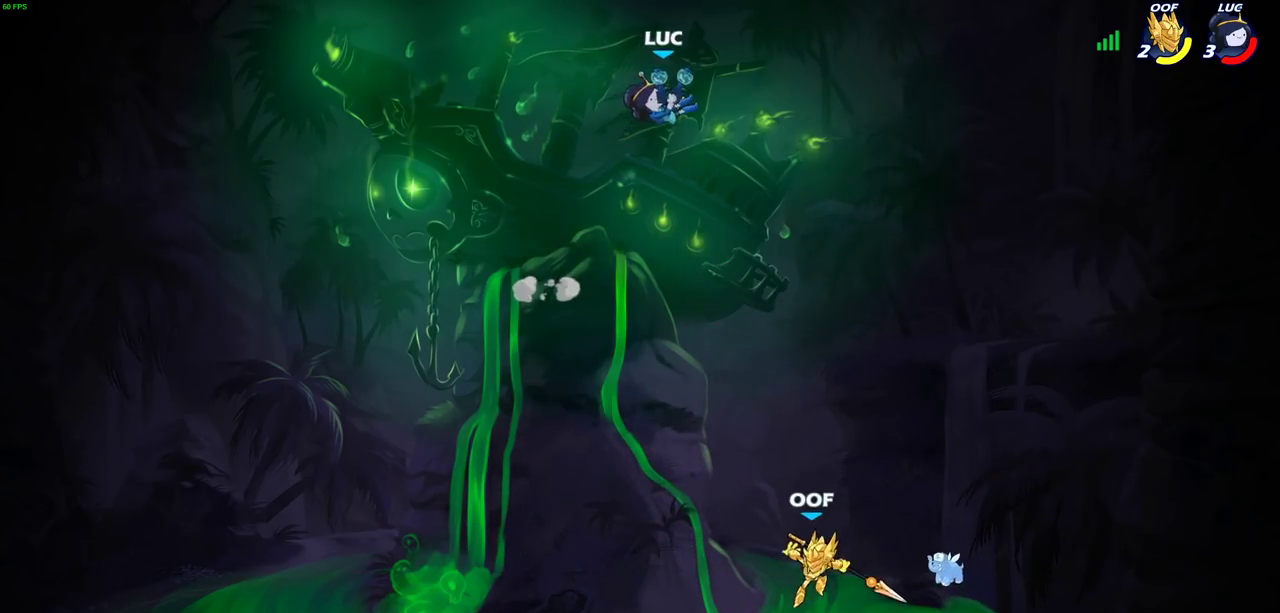
{"dt_ms": 500, "buttons": ["CIRCLE"], "left_stick": "down", "right_stick": "center", "events": [[83, "left_stick", "down"], [317, "CIRCLE", "down"]]}
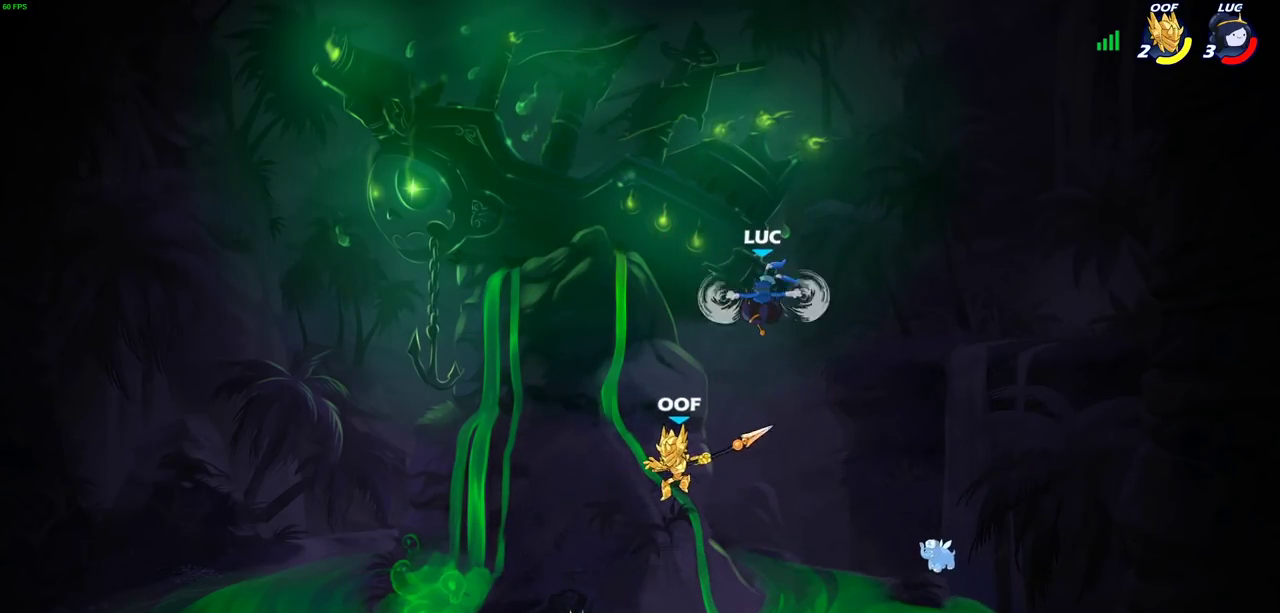
{"dt_ms": 500, "buttons": [], "left_stick": "right", "right_stick": "center", "events": [[17, "left_stick", "down-left"], [233, "CIRCLE", "up"], [283, "left_stick", "center"], [483, "left_stick", "right"]]}
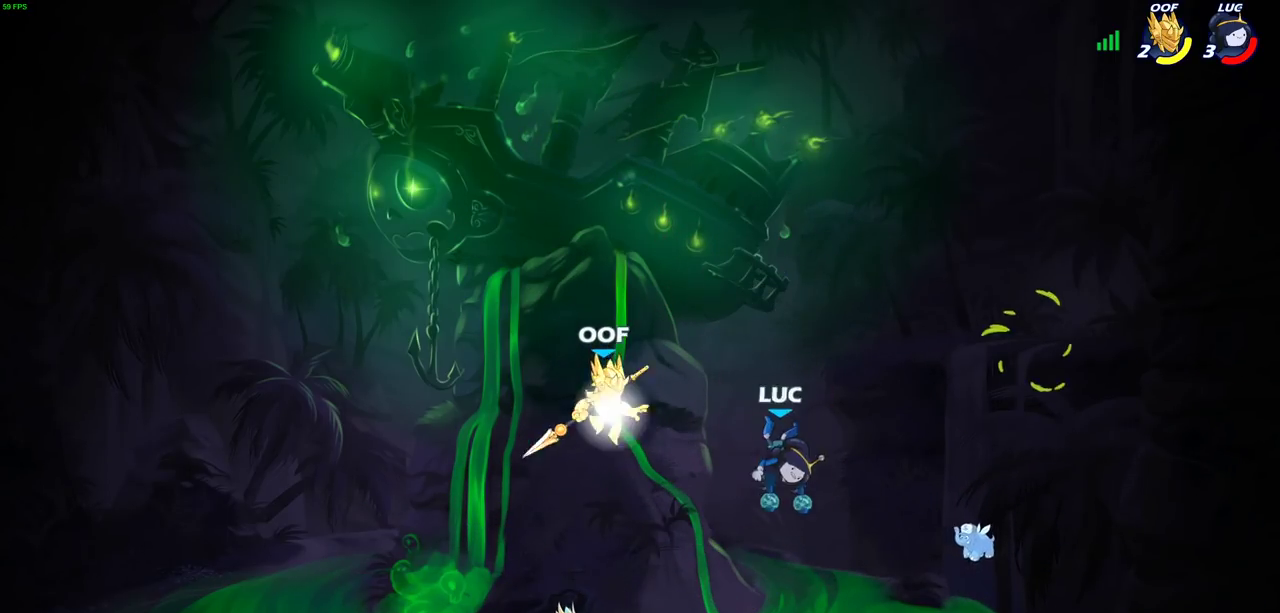
{"dt_ms": 500, "buttons": ["R2"], "left_stick": "right", "right_stick": "center", "events": [[317, "R2", "down"]]}
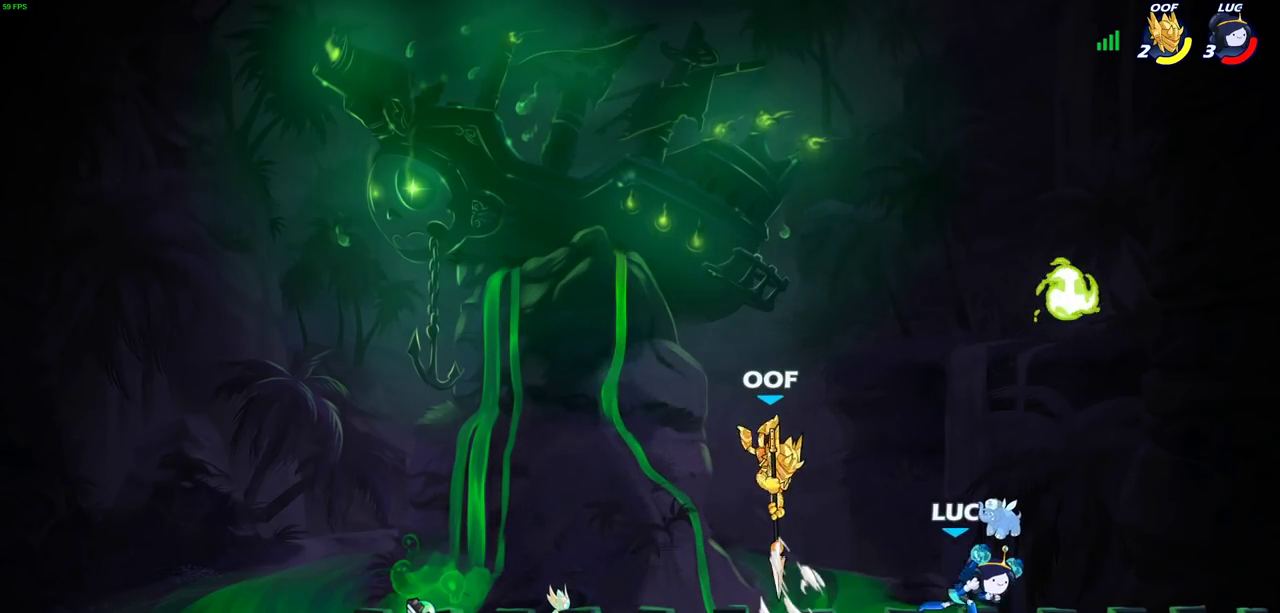
{"dt_ms": 300, "buttons": [], "left_stick": "left", "right_stick": "center", "events": [[33, "R2", "up"], [67, "left_stick", "left"], [150, "SQUARE", "down"], [283, "SQUARE", "up"]]}
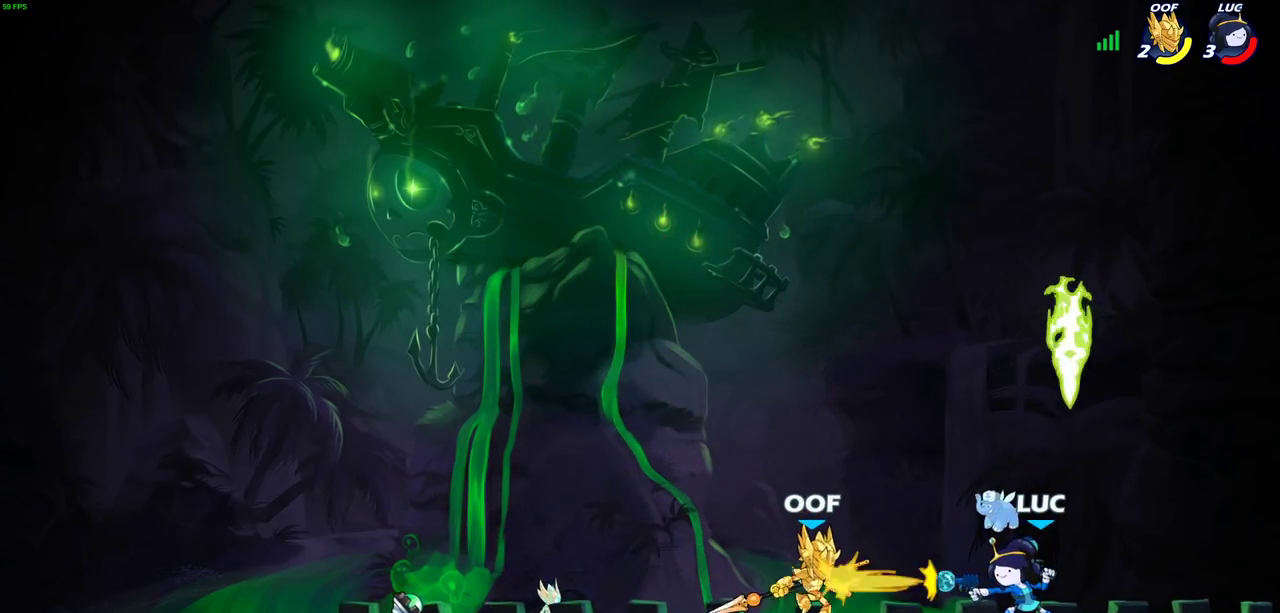
{"dt_ms": 700, "buttons": [], "left_stick": "left", "right_stick": "center", "events": [[50, "left_stick", "center"], [250, "left_stick", "left"], [267, "CROSS", "down"], [317, "SQUARE", "down"], [350, "CROSS", "up"], [417, "SQUARE", "up"]]}
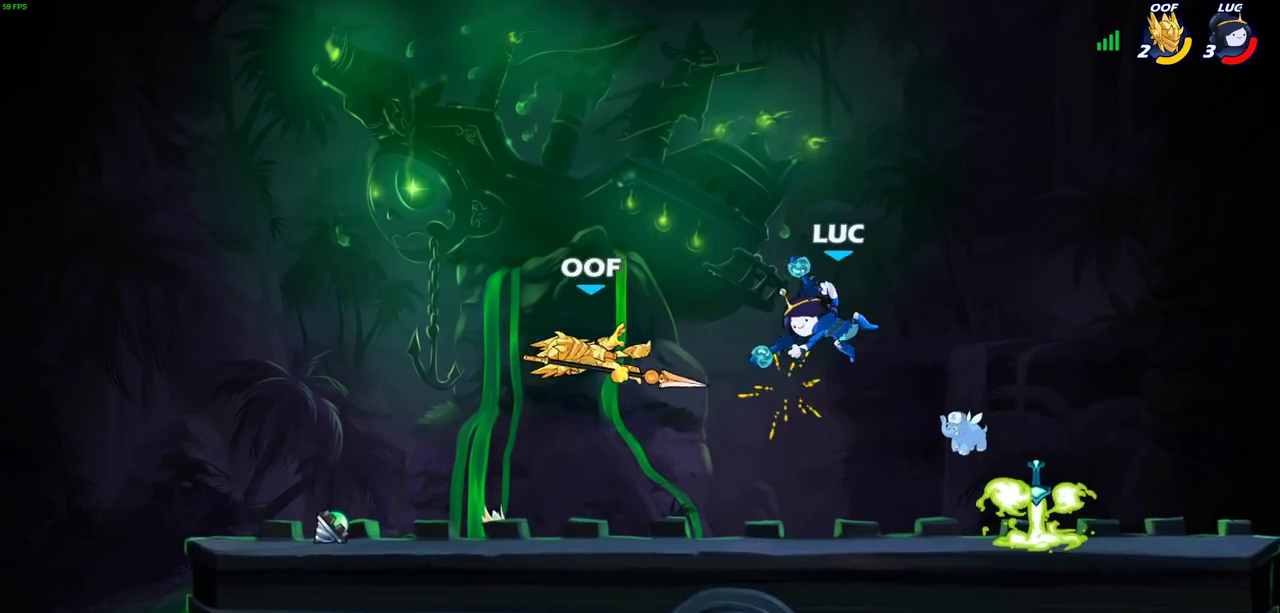
{"dt_ms": 700, "buttons": [], "left_stick": "center", "right_stick": "center", "events": [[150, "left_stick", "down-left"], [300, "left_stick", "down"], [333, "R2", "down"], [350, "SQUARE", "down"], [450, "R2", "up"], [500, "SQUARE", "up"], [533, "left_stick", "center"]]}
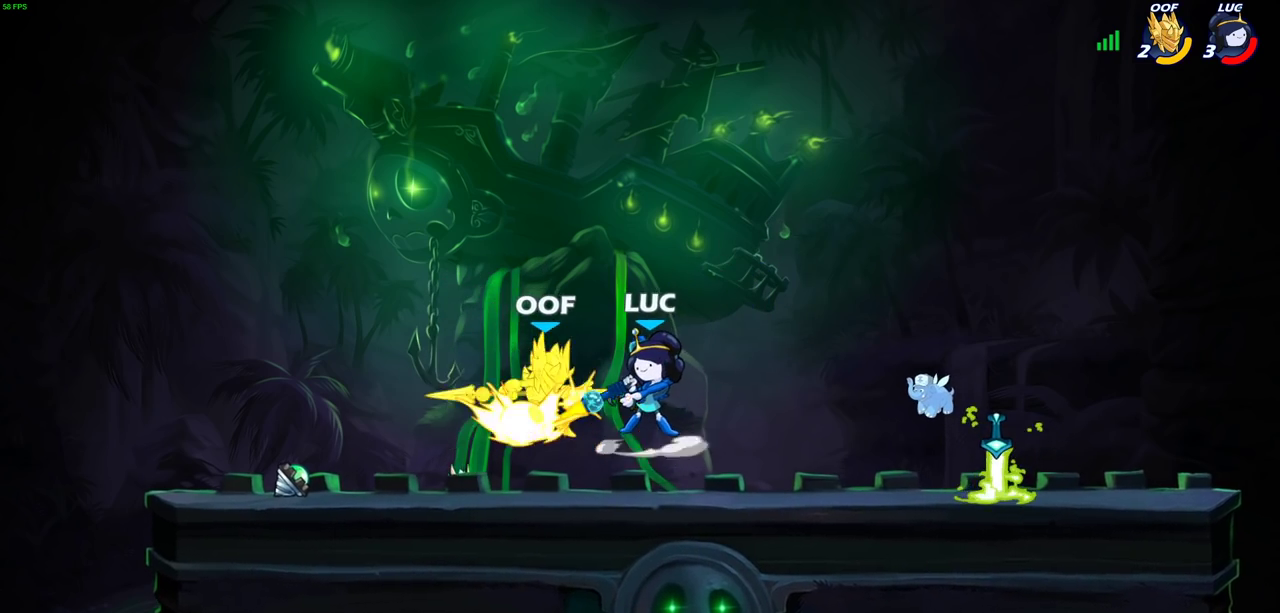
{"dt_ms": 300, "buttons": [], "left_stick": "left", "right_stick": "center", "events": [[300, "left_stick", "left"]]}
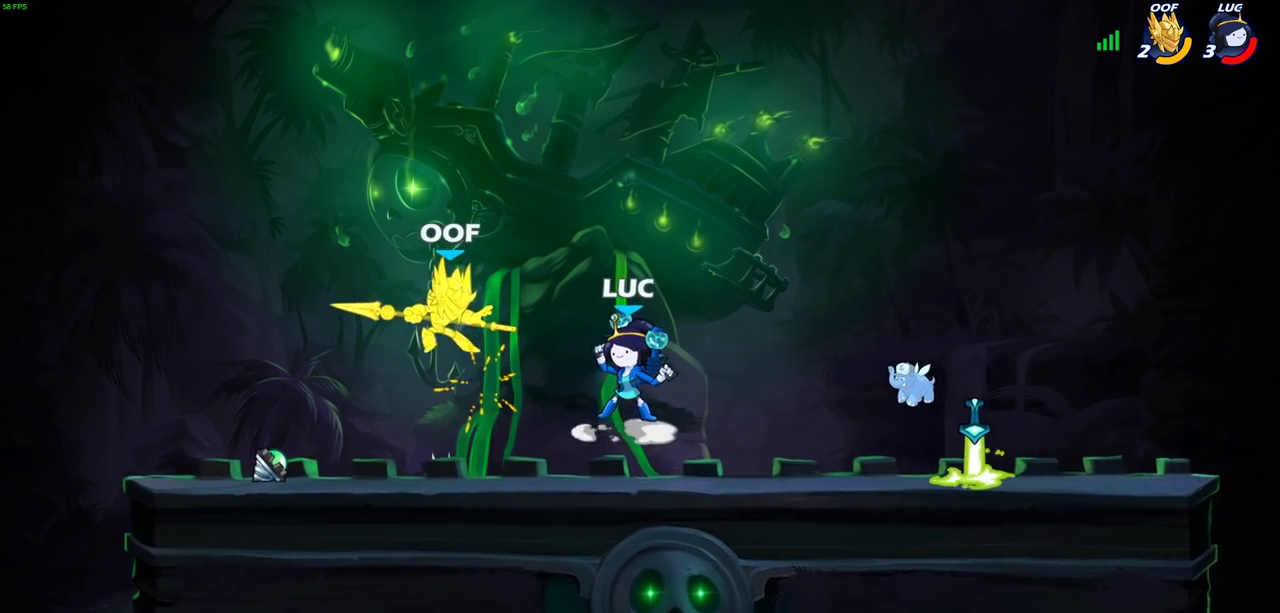
{"dt_ms": 400, "buttons": [], "left_stick": "up-left", "right_stick": "center", "events": [[17, "CROSS", "down"], [83, "SQUARE", "down"], [100, "CROSS", "up"], [167, "left_stick", "center"], [200, "SQUARE", "up"], [217, "left_stick", "right"], [333, "left_stick", "up-left"]]}
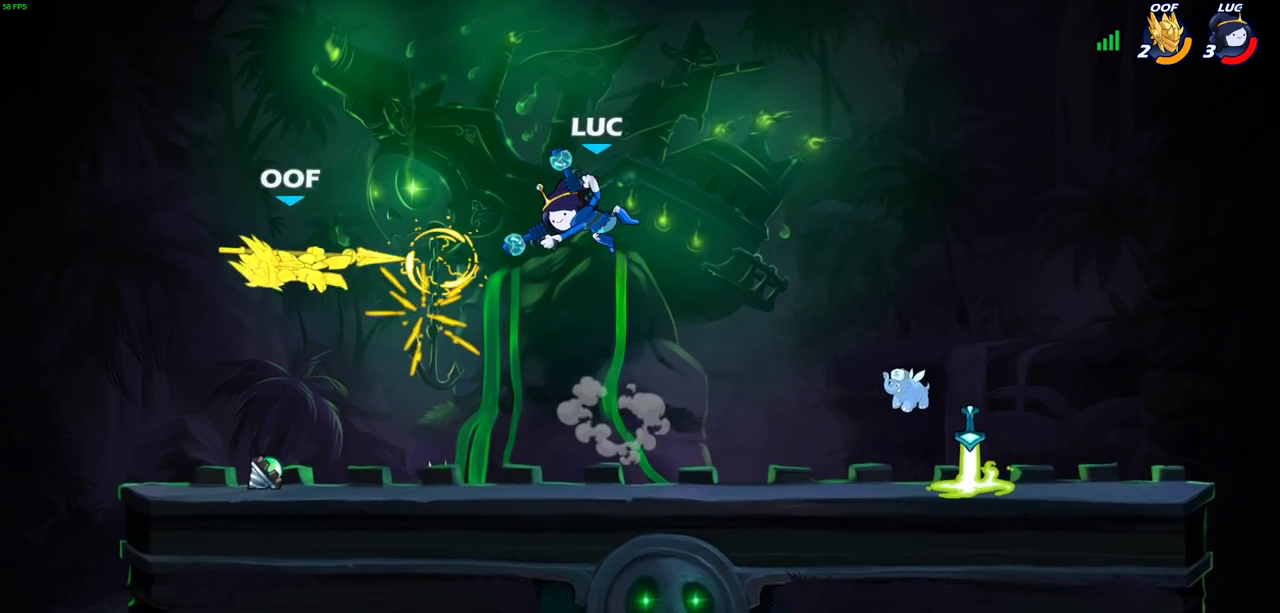
{"dt_ms": 800, "buttons": [], "left_stick": "center", "right_stick": "center", "events": [[133, "left_stick", "down-left"], [467, "left_stick", "center"], [517, "CIRCLE", "down"], [583, "CIRCLE", "up"]]}
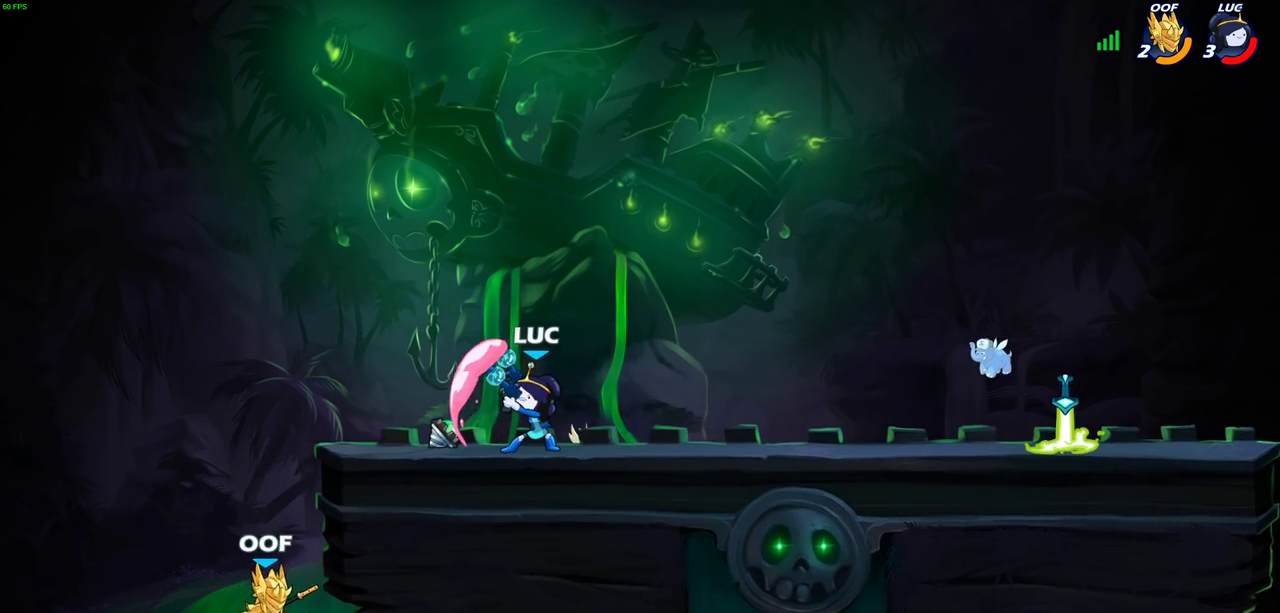
{"dt_ms": 300, "buttons": [], "left_stick": "center", "right_stick": "center", "events": []}
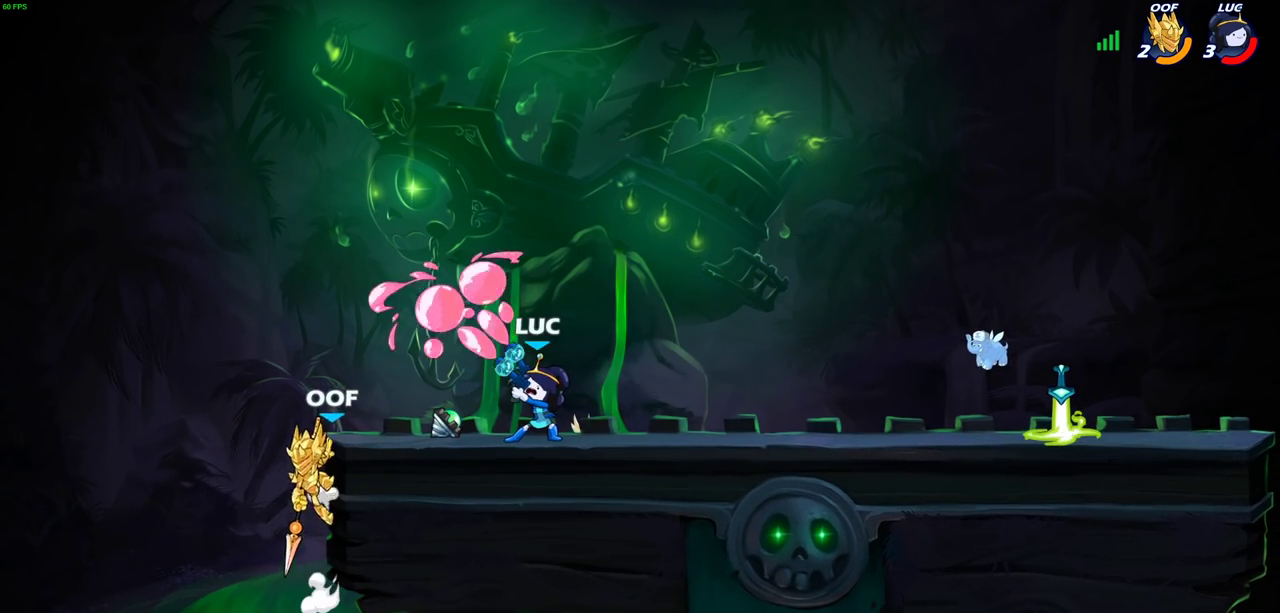
{"dt_ms": 500, "buttons": ["SQUARE"], "left_stick": "left", "right_stick": "center", "events": [[433, "left_stick", "left"], [467, "SQUARE", "down"]]}
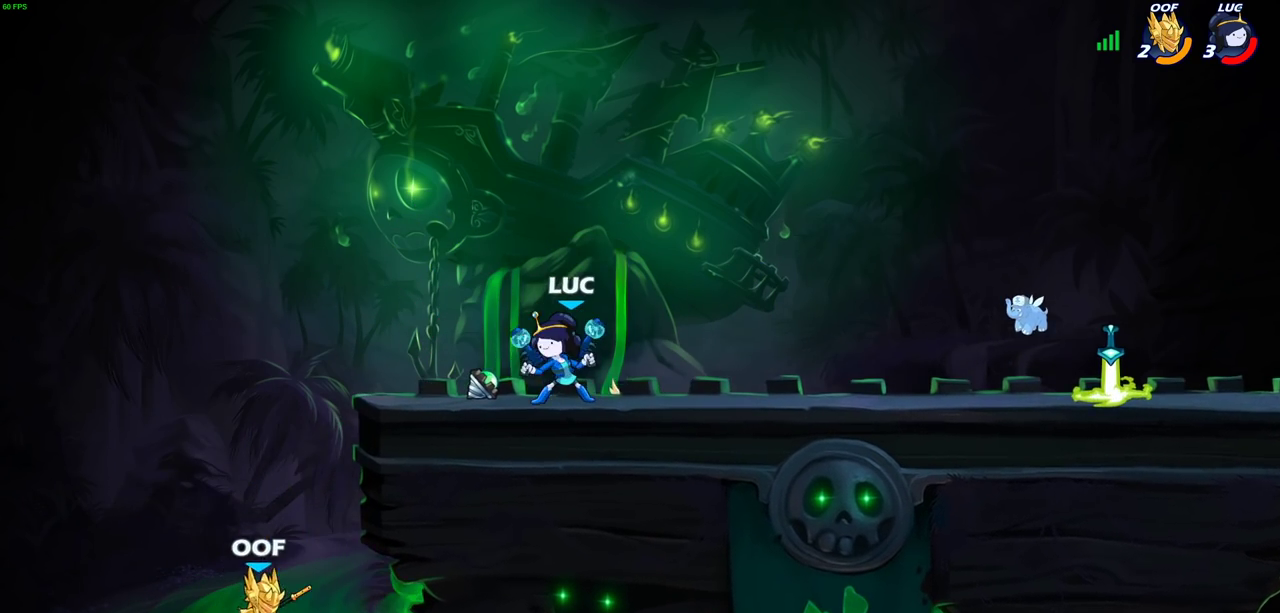
{"dt_ms": 700, "buttons": ["CIRCLE"], "left_stick": "down", "right_stick": "center", "events": [[67, "left_stick", "center"], [100, "SQUARE", "up"], [567, "left_stick", "down"], [600, "CIRCLE", "down"]]}